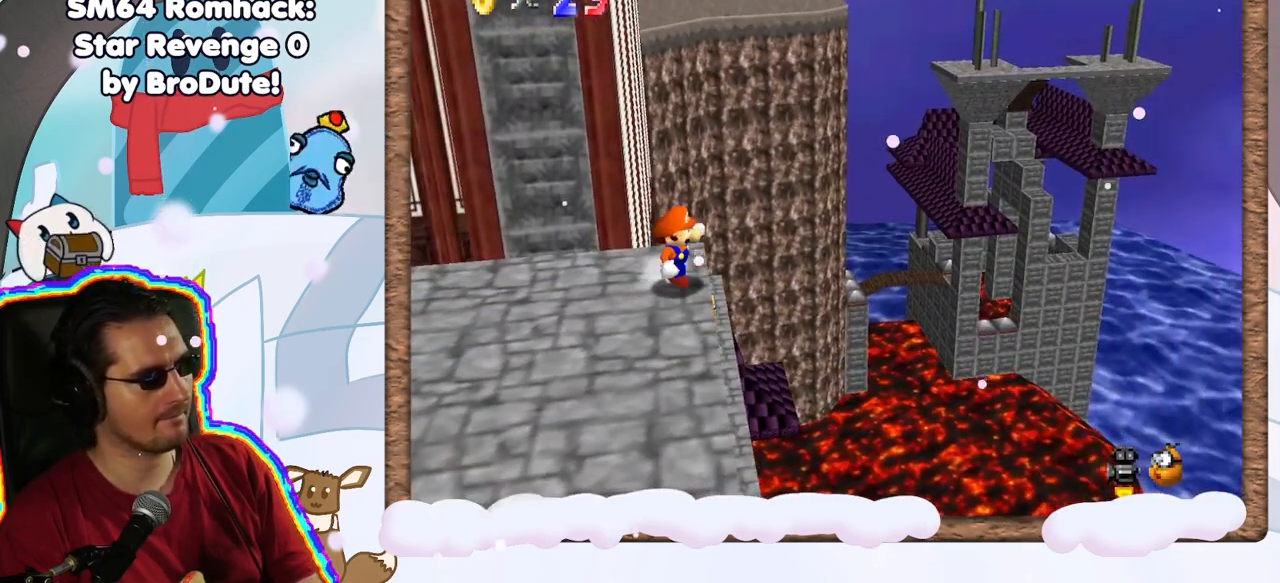
Gameplay with a controller (Nintendo layout); each line is a JSON object with the inputs held at the frame after it. "events" lists button and stick changes between this image and that frame as [ms after this image, input, new state], when the widget could be followed in between. Not read: L3 R3.
{"buttons": [], "left_stick": "down-left", "events": []}
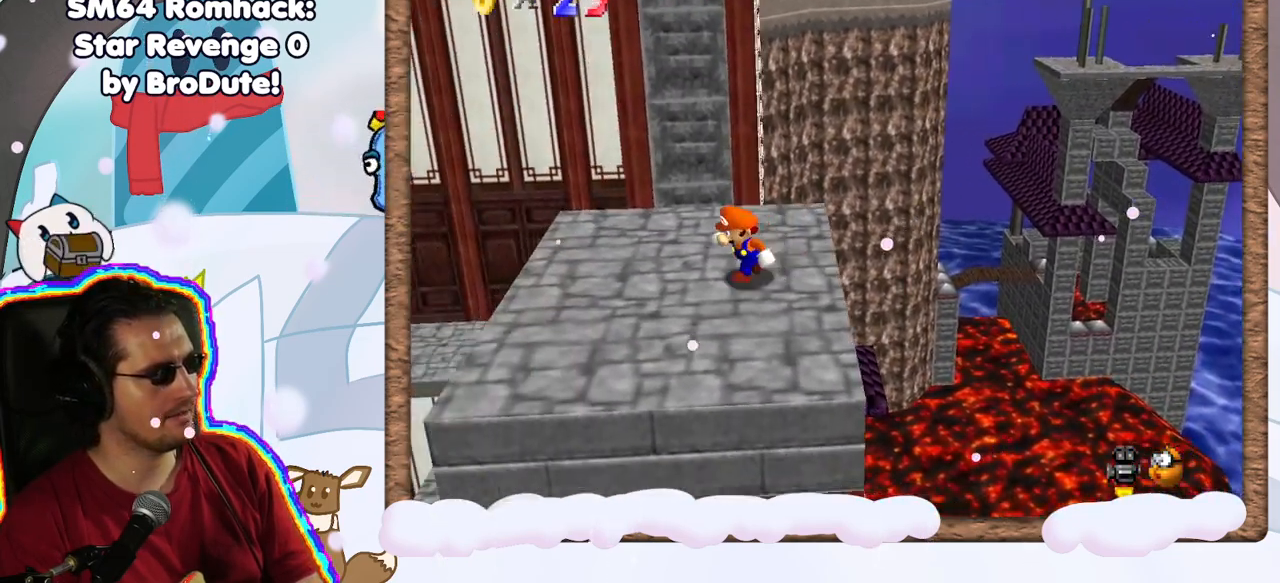
{"buttons": [], "left_stick": "center", "events": [[250, "left_stick", "center"]]}
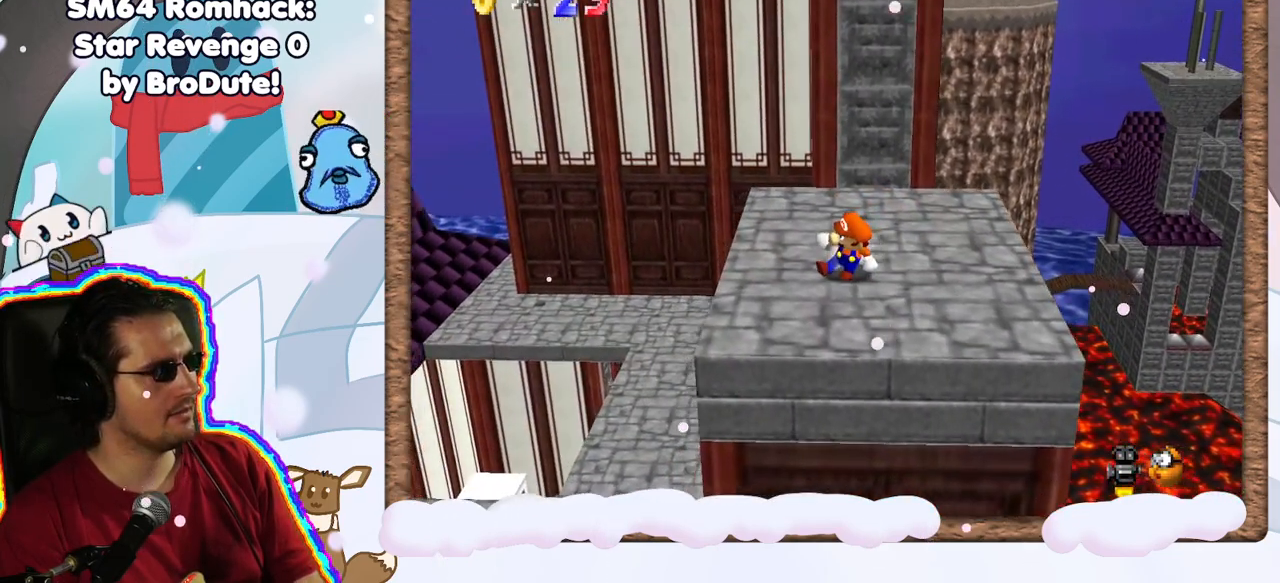
{"buttons": [], "left_stick": "center", "events": []}
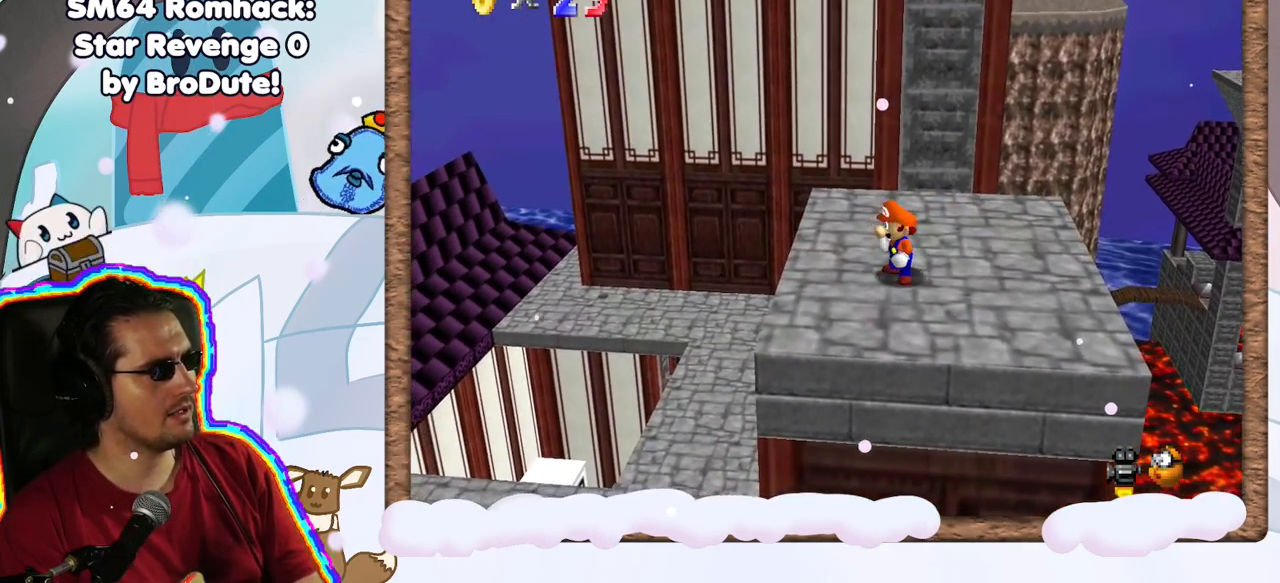
{"buttons": [], "left_stick": "center", "events": [[200, "left_stick", "up-left"], [267, "DPAD_RIGHT", "down"], [317, "left_stick", "center"], [367, "DPAD_RIGHT", "up"]]}
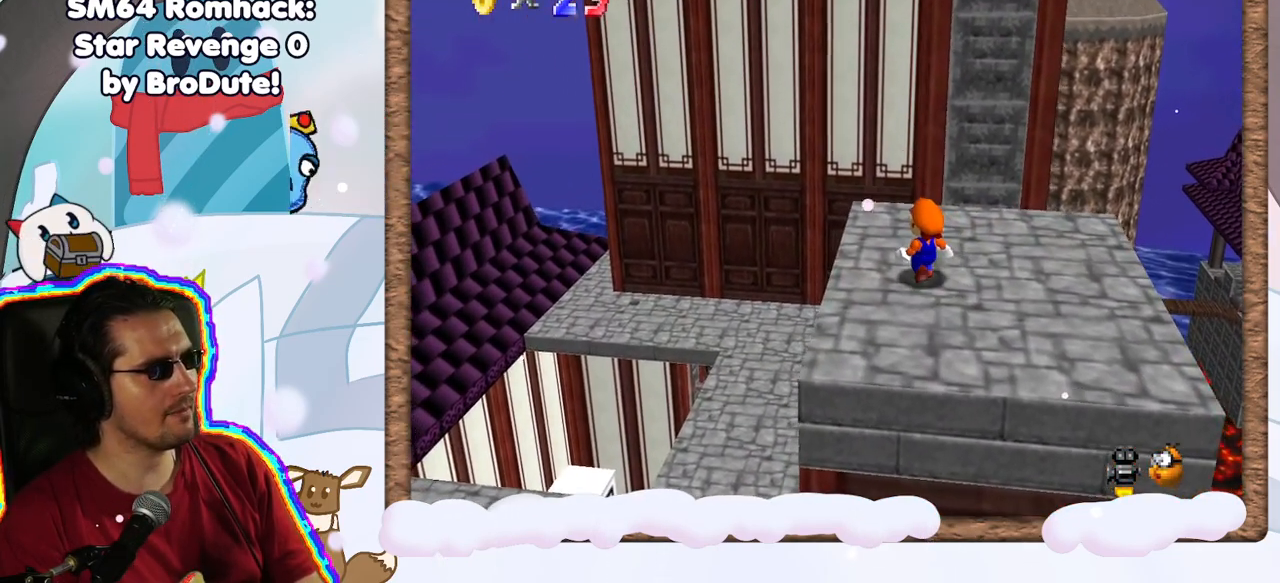
{"buttons": ["A"], "left_stick": "up-left", "events": [[383, "left_stick", "up-left"], [433, "A", "down"]]}
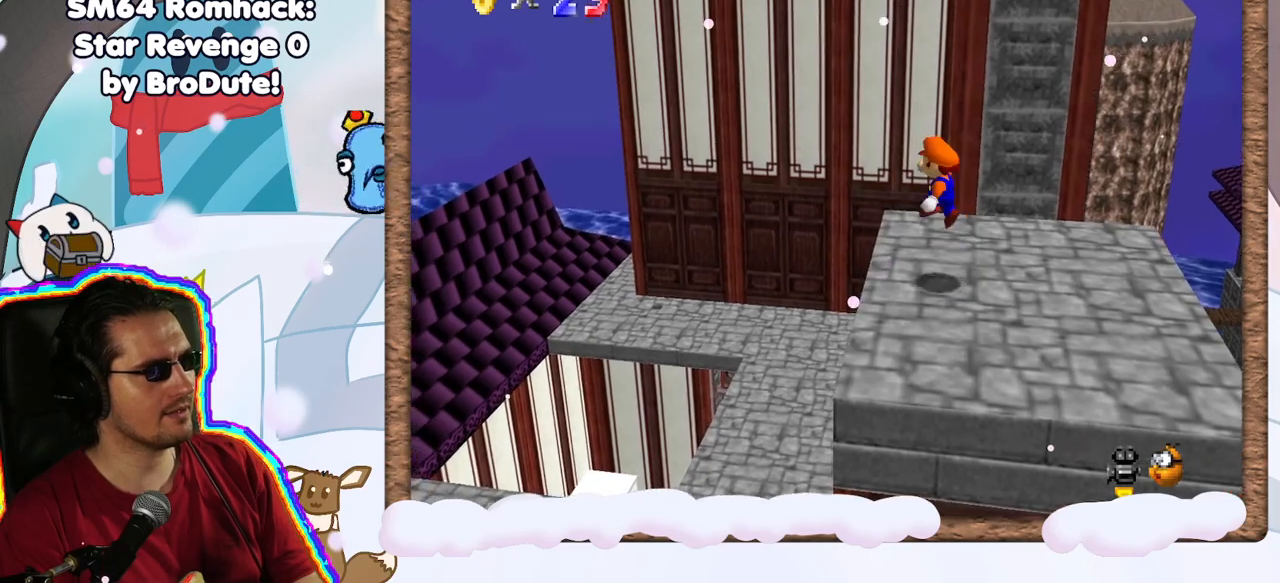
{"buttons": [], "left_stick": "down-right", "events": [[167, "left_stick", "down"], [267, "left_stick", "down-right"], [400, "A", "up"]]}
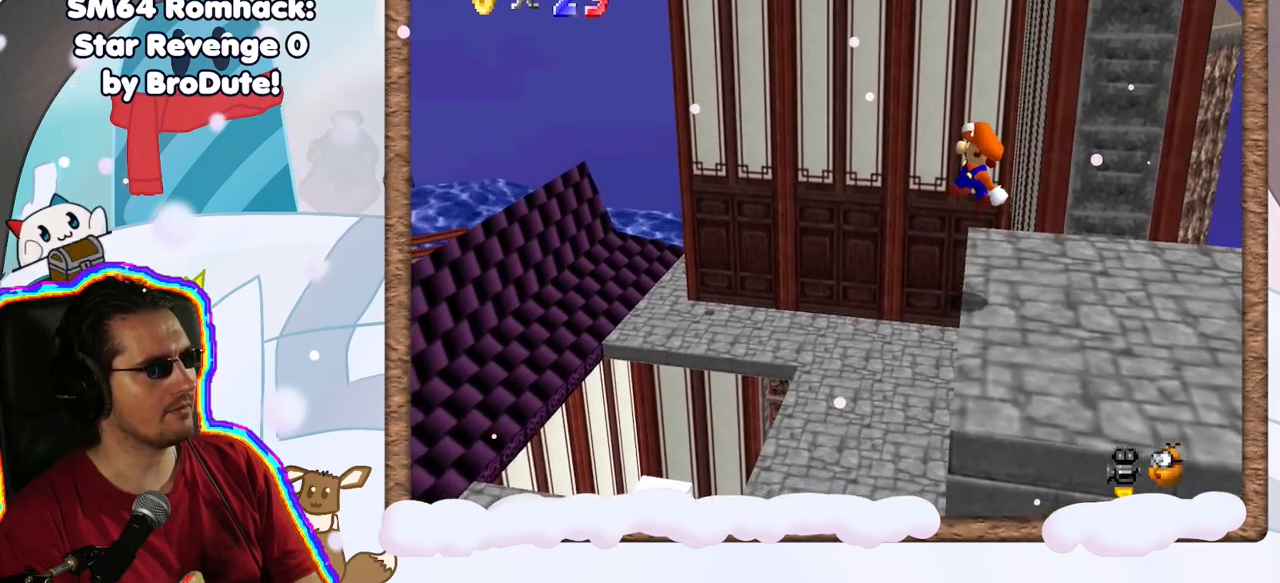
{"buttons": ["A"], "left_stick": "down-right", "events": [[50, "A", "down"], [300, "A", "up"], [400, "A", "down"]]}
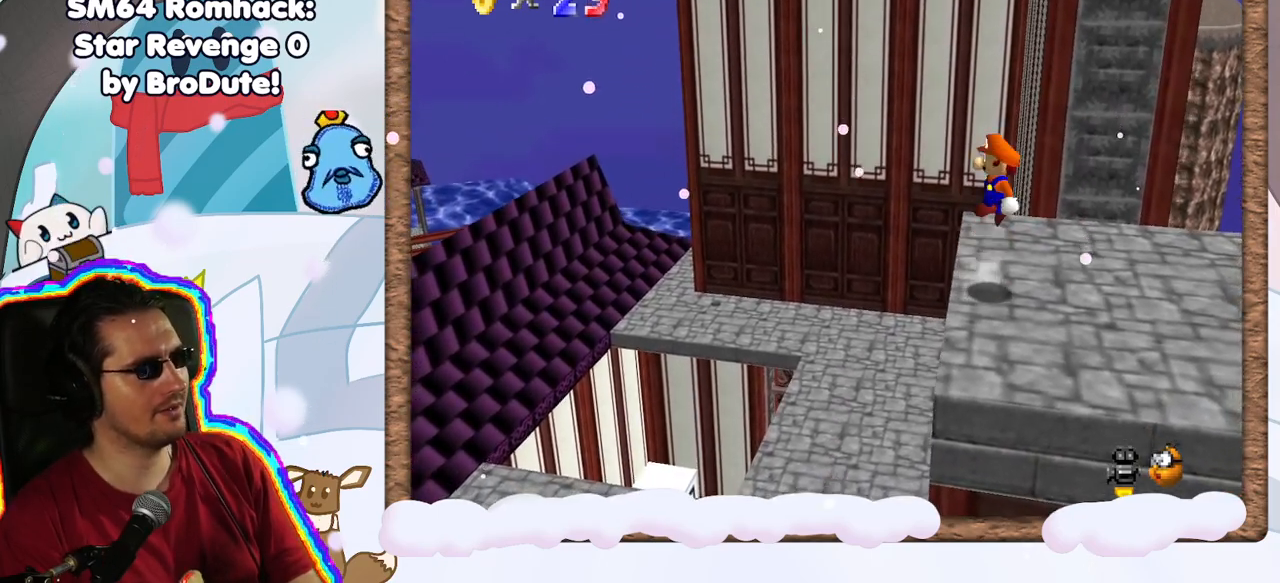
{"buttons": [], "left_stick": "down-right", "events": [[67, "left_stick", "down"], [217, "left_stick", "down-right"], [400, "A", "up"]]}
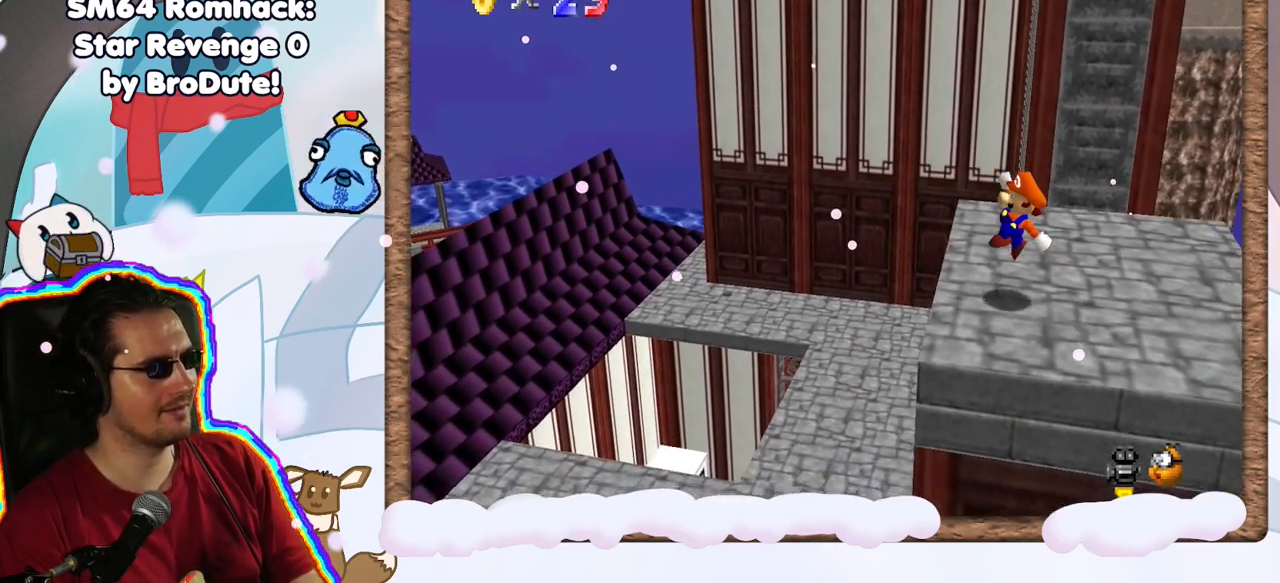
{"buttons": [], "left_stick": "center", "events": [[67, "left_stick", "center"], [183, "C_RIGHT", "down"], [317, "C_RIGHT", "up"]]}
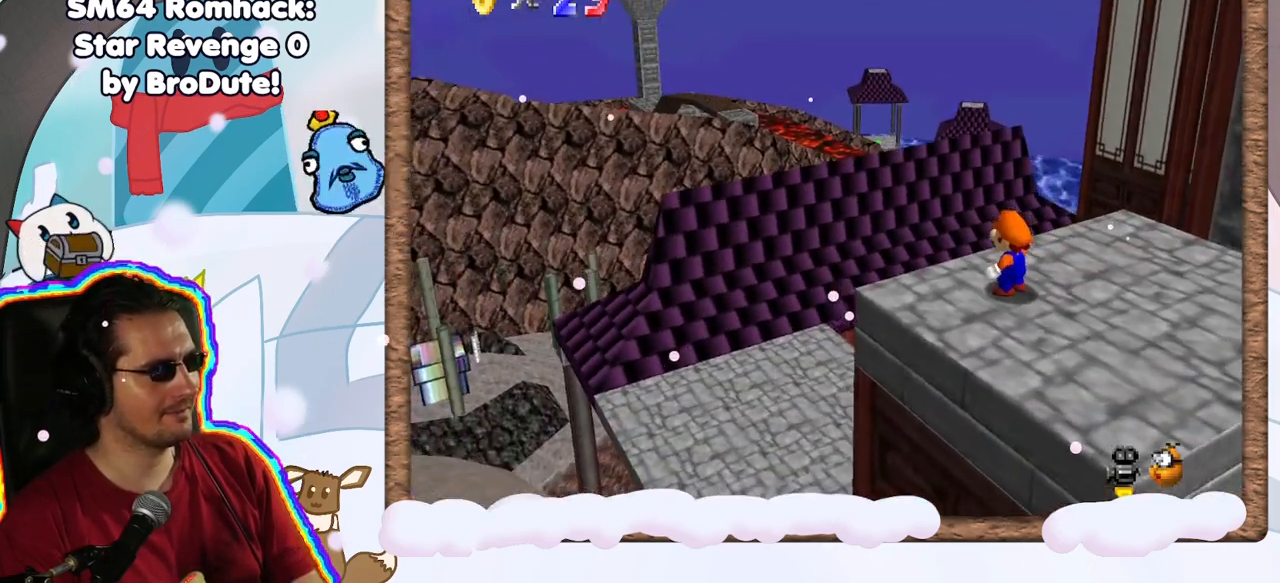
{"buttons": [], "left_stick": "down-right", "events": [[400, "left_stick", "down-right"]]}
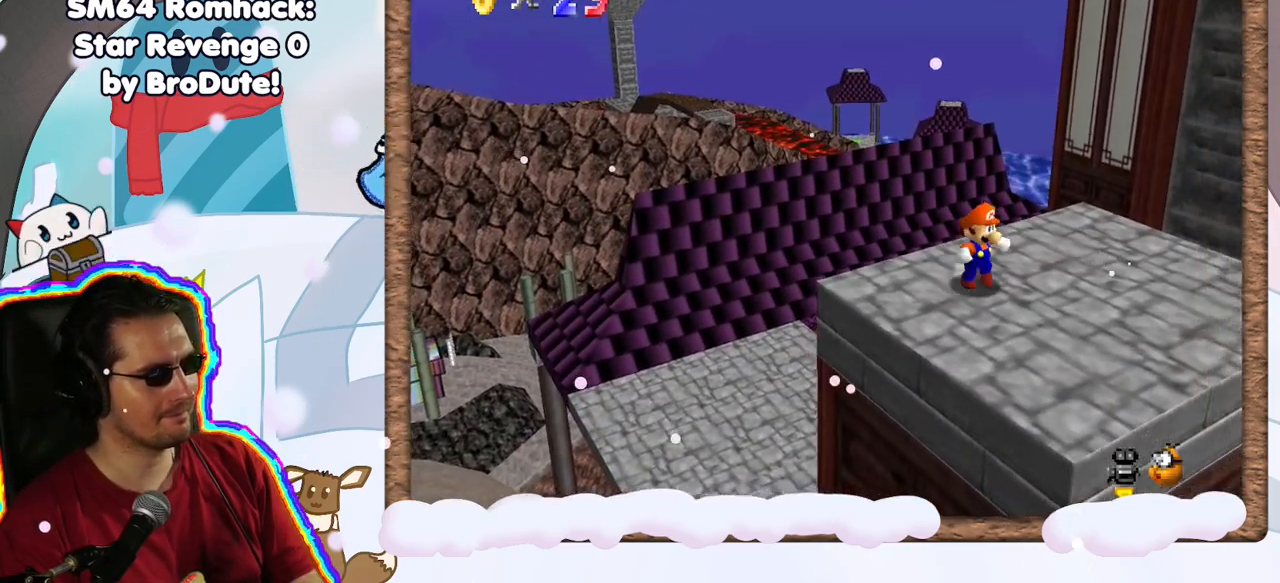
{"buttons": [], "left_stick": "center", "events": [[117, "left_stick", "down"], [317, "left_stick", "down-right"], [483, "left_stick", "center"]]}
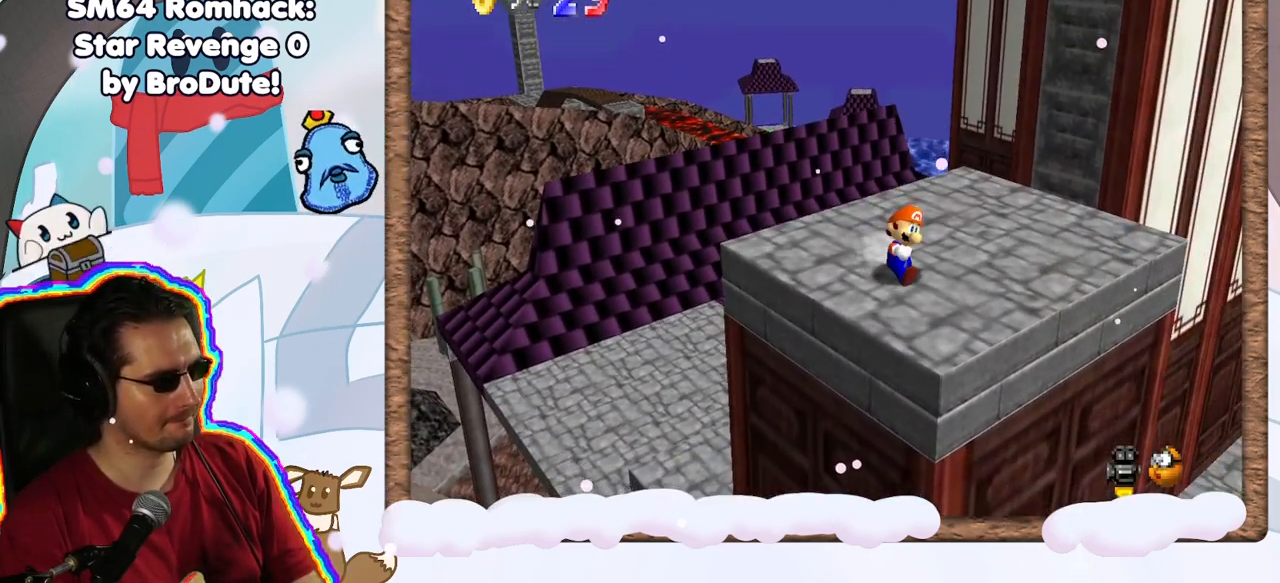
{"buttons": ["C_LEFT"], "left_stick": "center", "events": [[450, "C_LEFT", "down"]]}
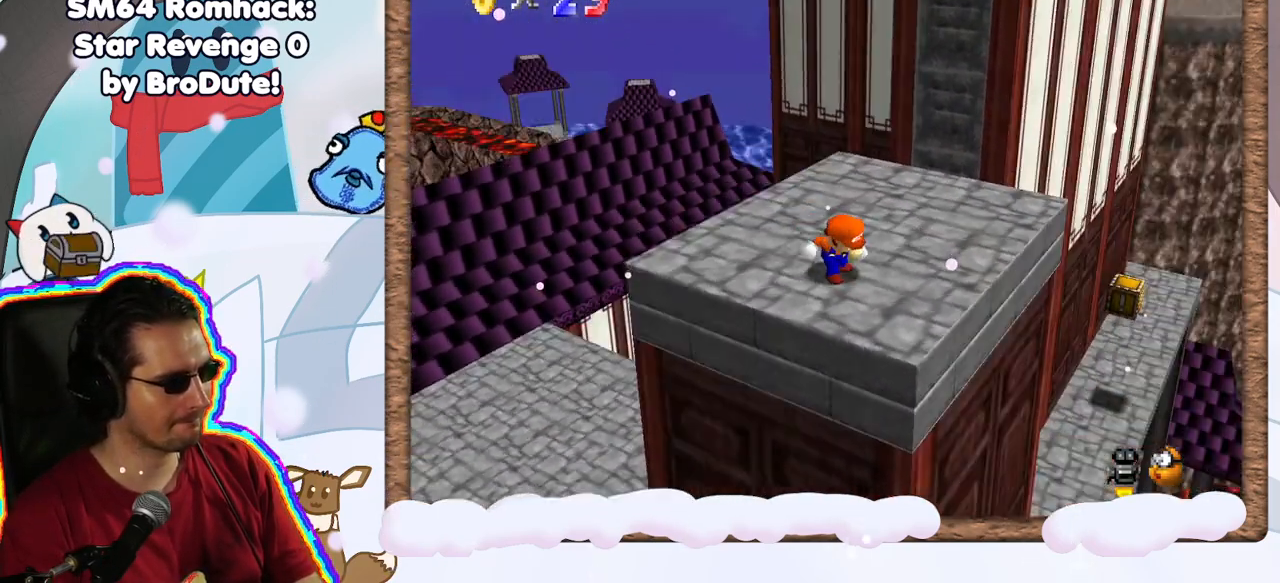
{"buttons": [], "left_stick": "center", "events": [[17, "C_LEFT", "up"]]}
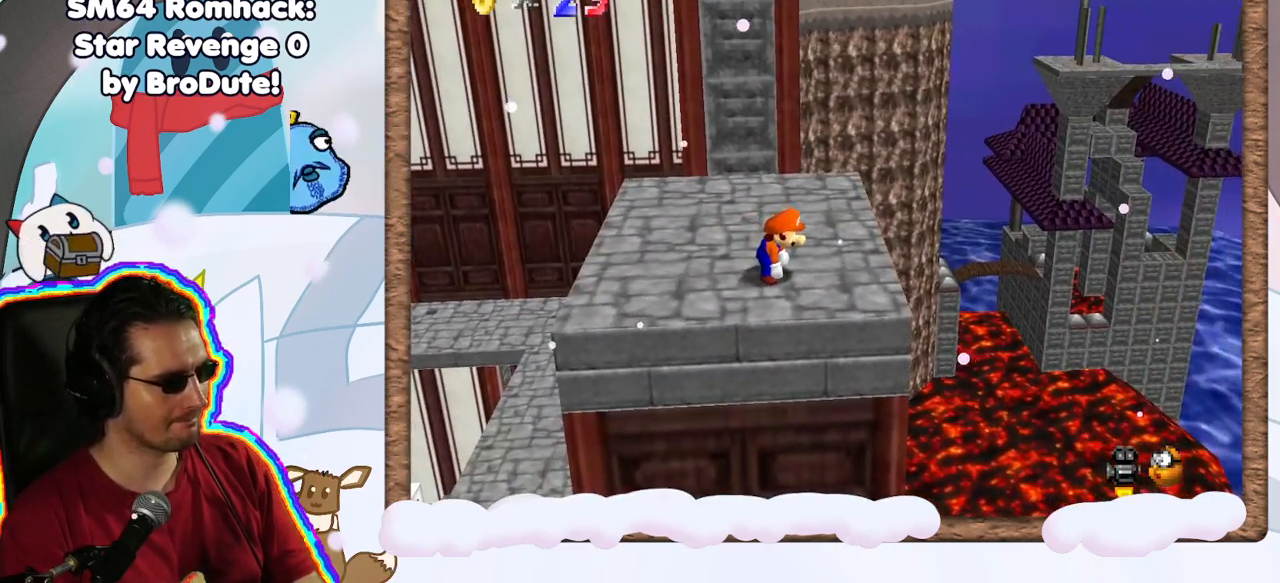
{"buttons": [], "left_stick": "center", "events": [[117, "left_stick", "left"], [400, "left_stick", "center"]]}
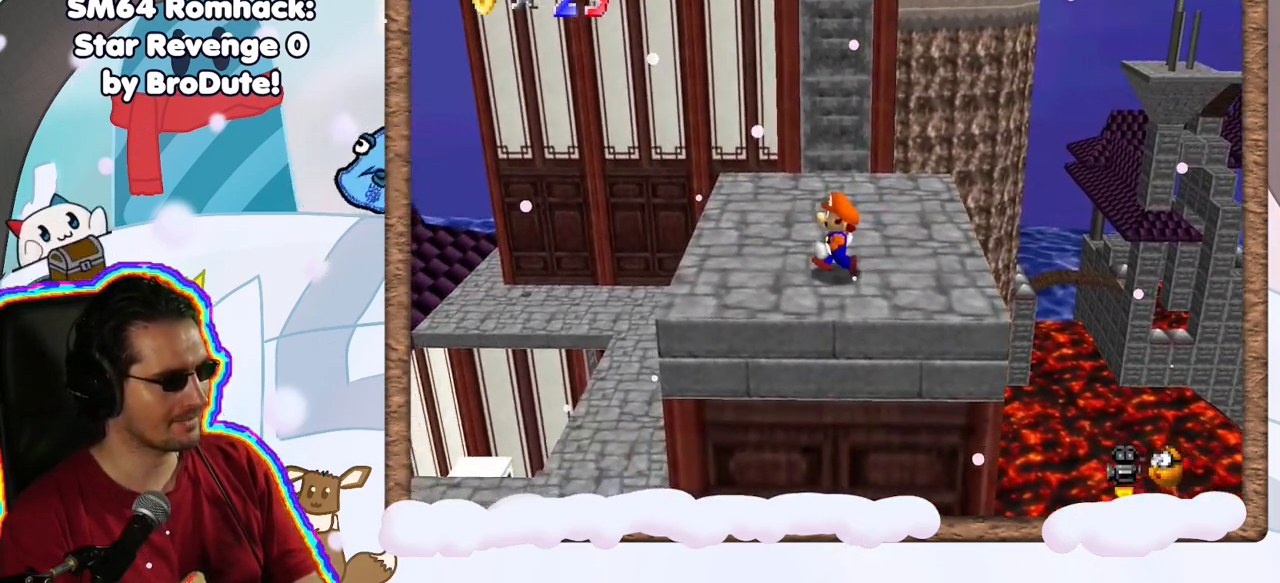
{"buttons": [], "left_stick": "right", "events": [[17, "C_RIGHT", "down"], [117, "C_RIGHT", "up"], [200, "left_stick", "right"]]}
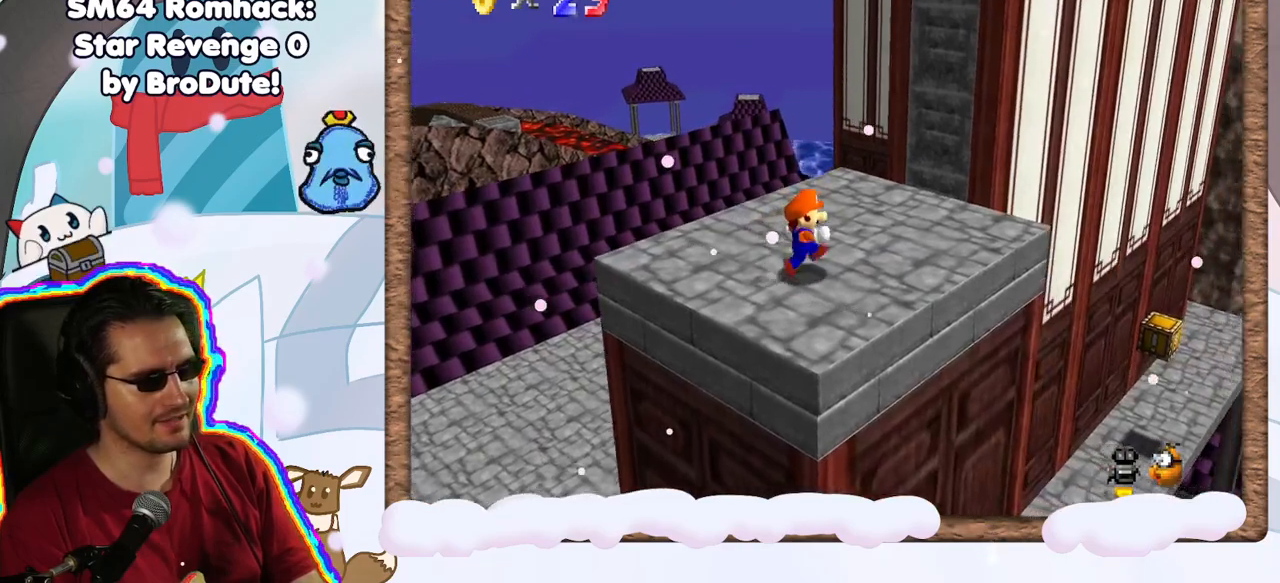
{"buttons": [], "left_stick": "center", "events": [[183, "left_stick", "center"]]}
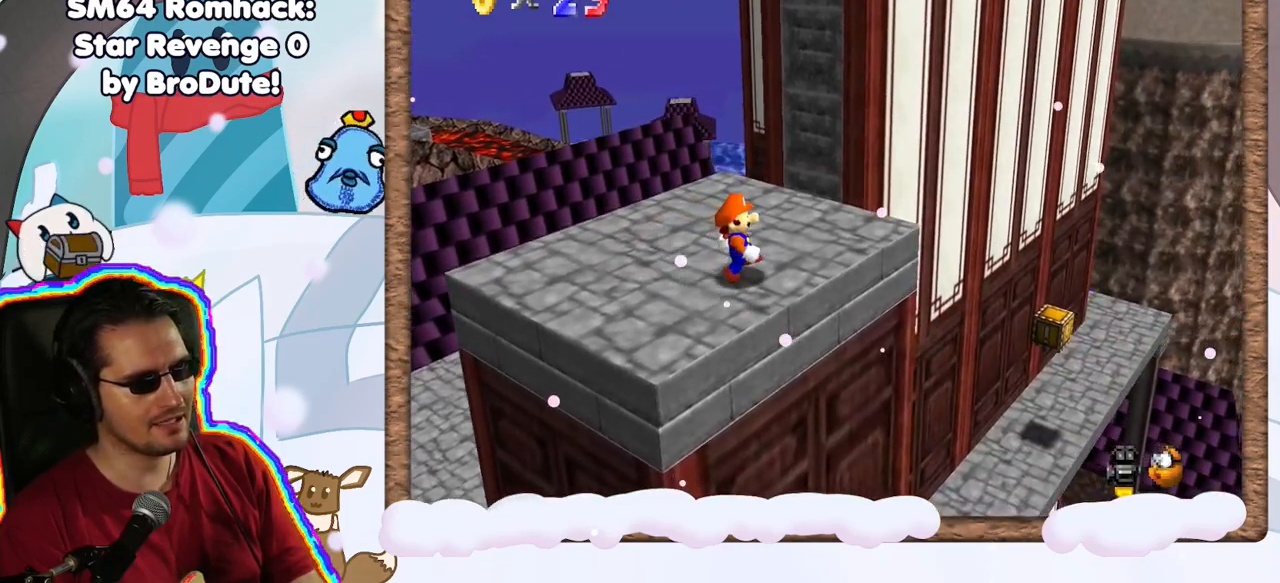
{"buttons": [], "left_stick": "center", "events": []}
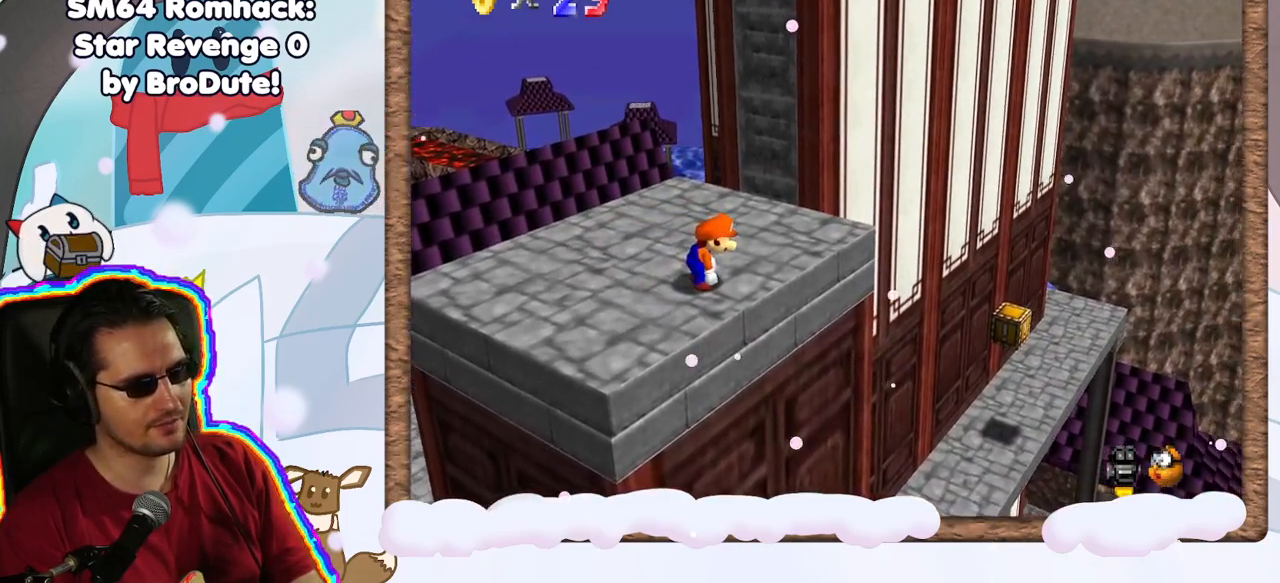
{"buttons": [], "left_stick": "center", "events": [[167, "C_LEFT", "down"], [267, "C_LEFT", "up"]]}
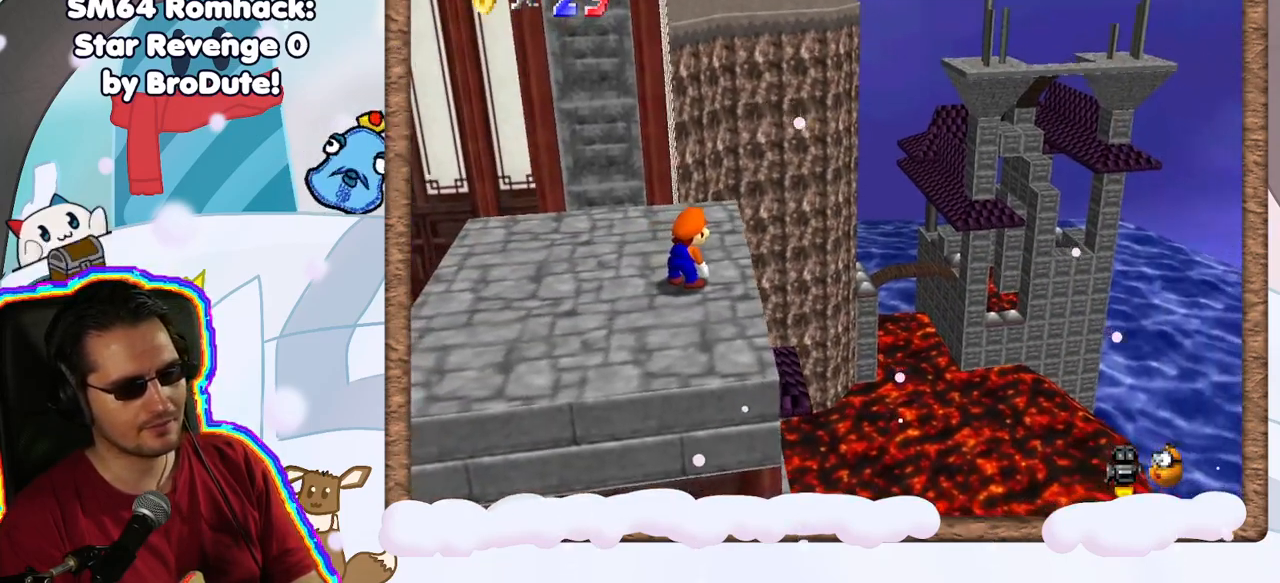
{"buttons": [], "left_stick": "up-right", "events": [[17, "C_RIGHT", "down"], [117, "C_RIGHT", "up"], [383, "left_stick", "up-right"]]}
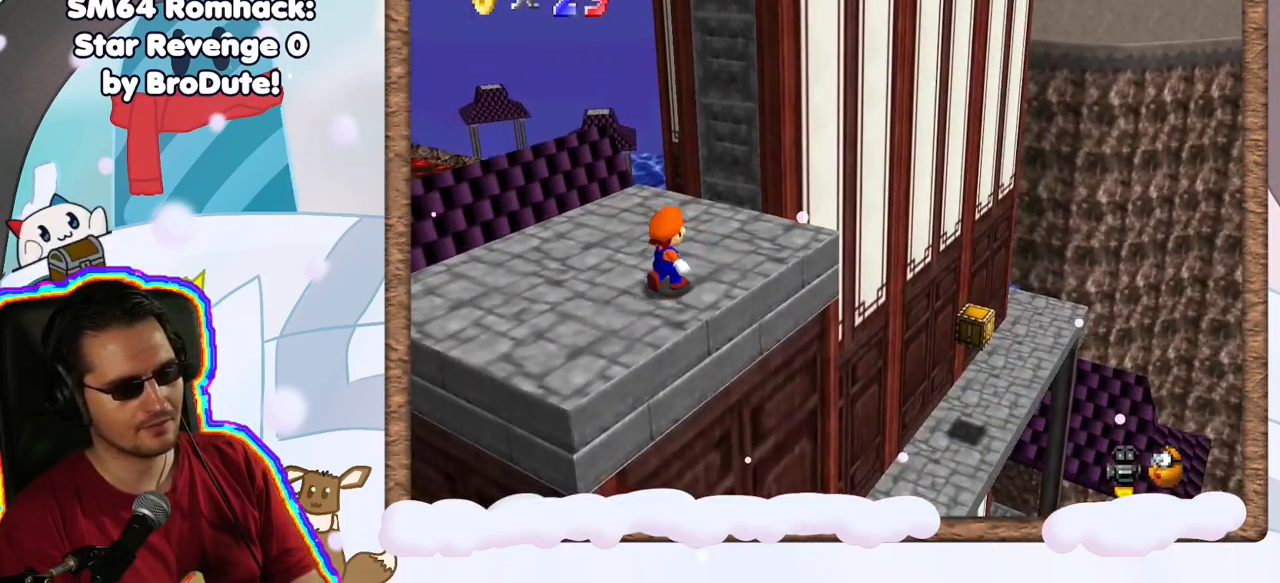
{"buttons": ["A"], "left_stick": "down-left", "events": [[250, "A", "down"], [367, "left_stick", "center"], [417, "left_stick", "down-left"]]}
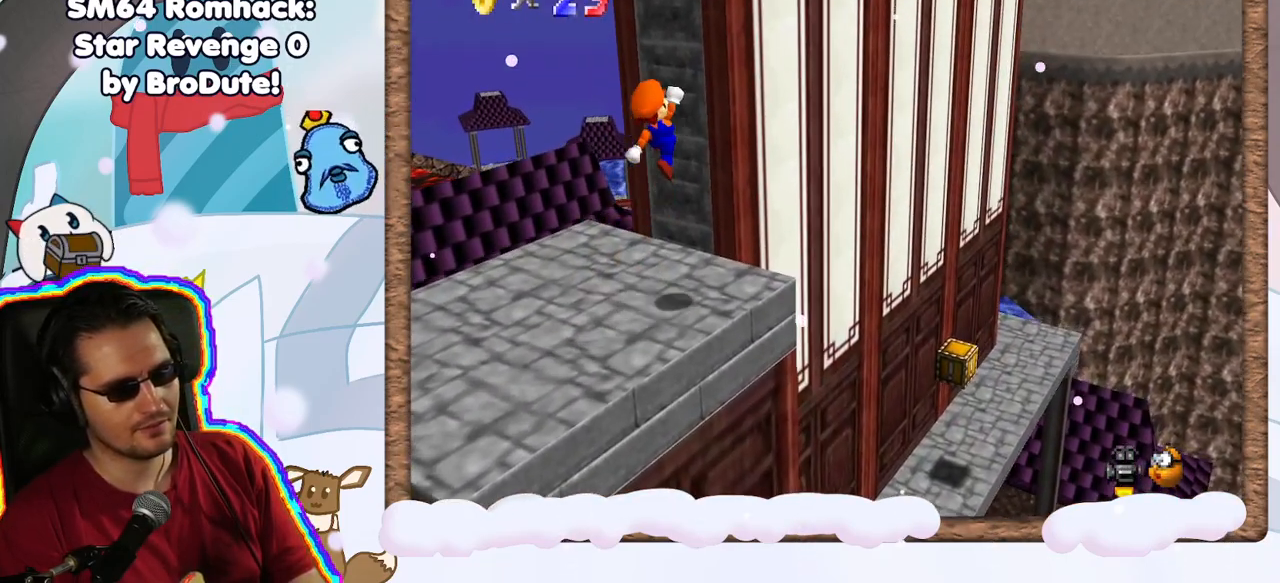
{"buttons": [], "left_stick": "down-left", "events": [[283, "A", "up"]]}
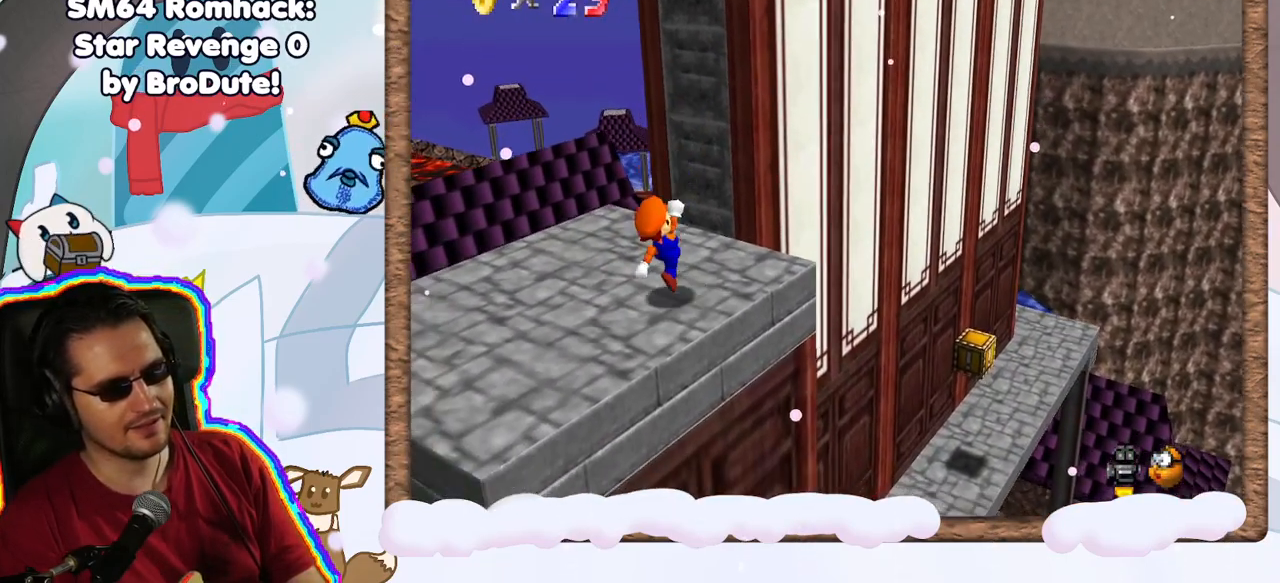
{"buttons": [], "left_stick": "up-left", "events": [[117, "A", "down"], [467, "A", "up"], [483, "left_stick", "up-left"]]}
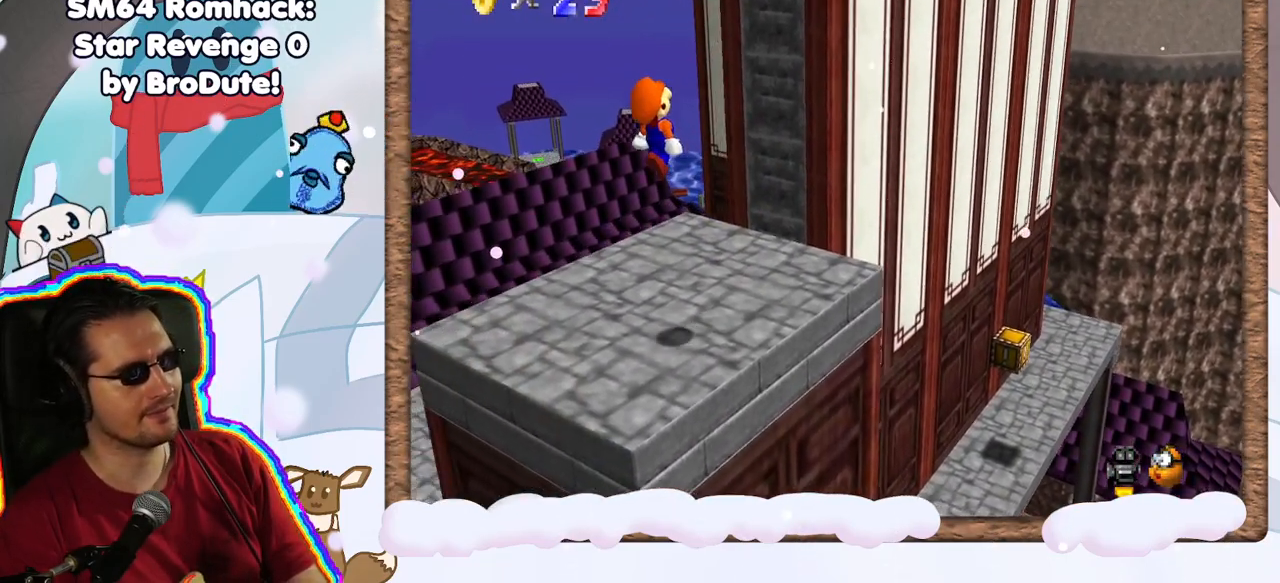
{"buttons": [], "left_stick": "center", "events": [[50, "left_stick", "up"], [317, "left_stick", "center"]]}
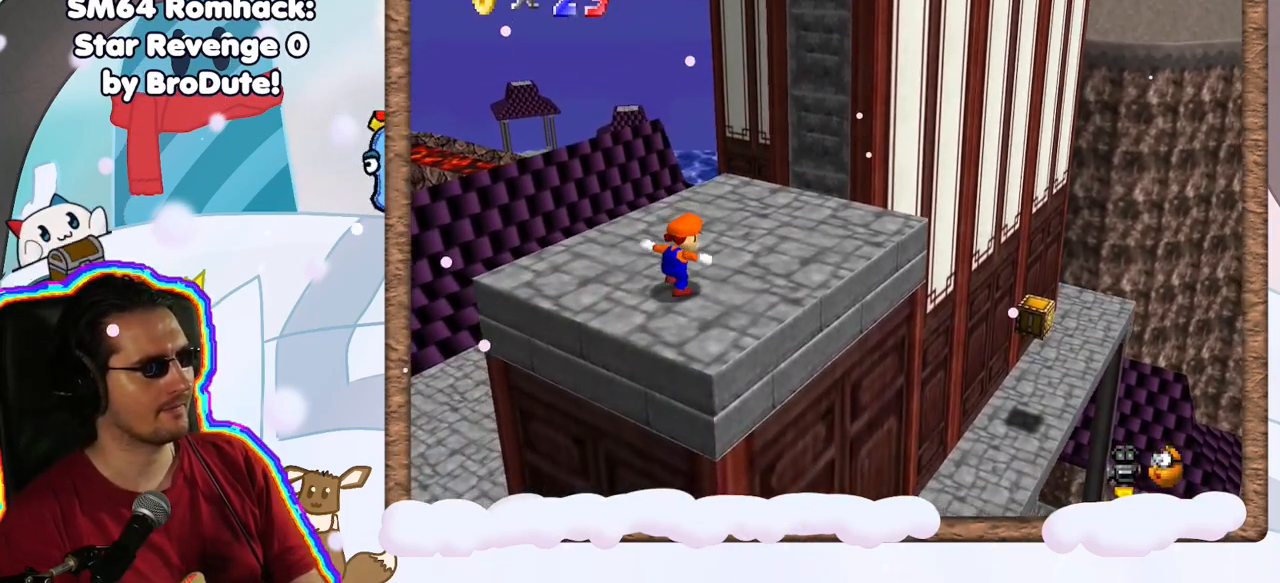
{"buttons": [], "left_stick": "up", "events": [[133, "left_stick", "up"]]}
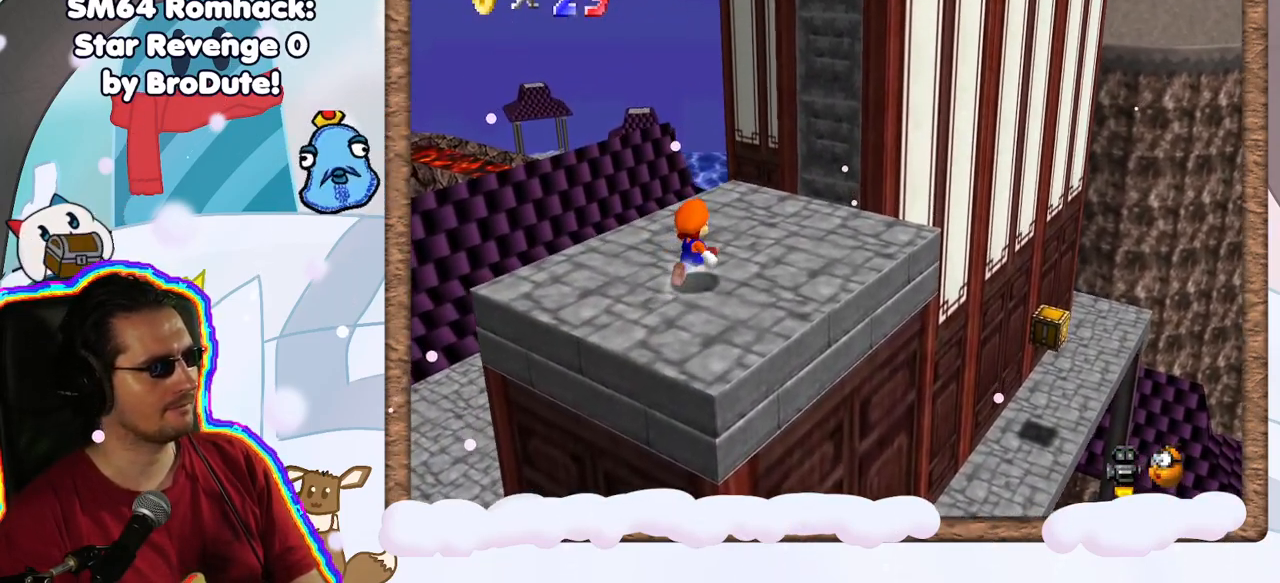
{"buttons": [], "left_stick": "up", "events": []}
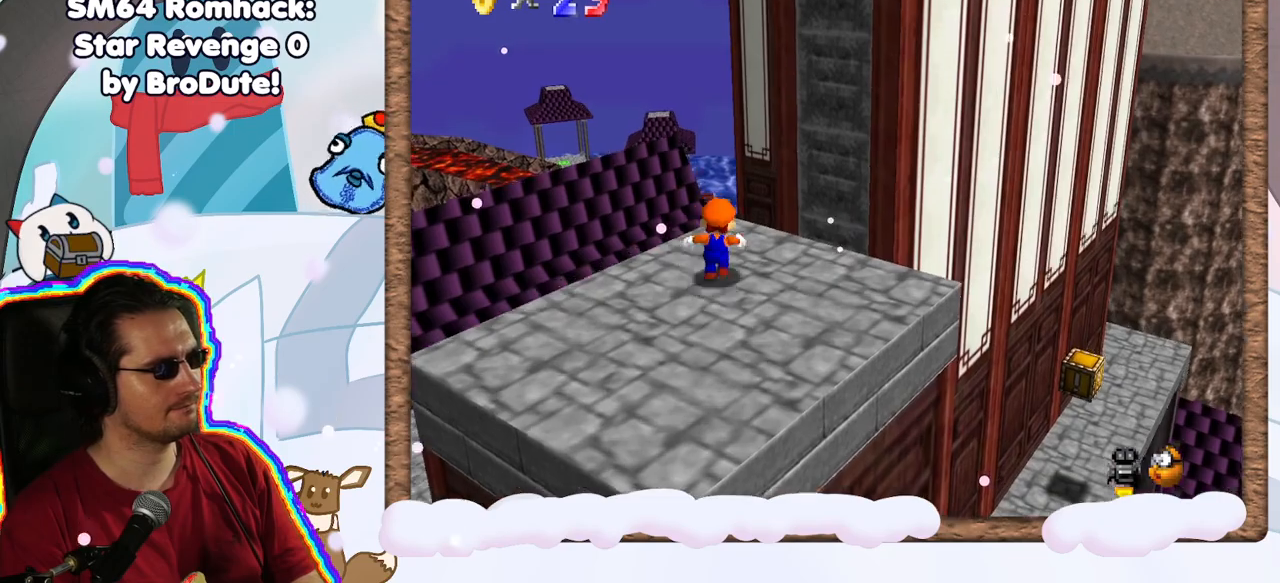
{"buttons": ["A", "Z"], "left_stick": "up", "events": [[250, "Z", "down"], [300, "A", "down"]]}
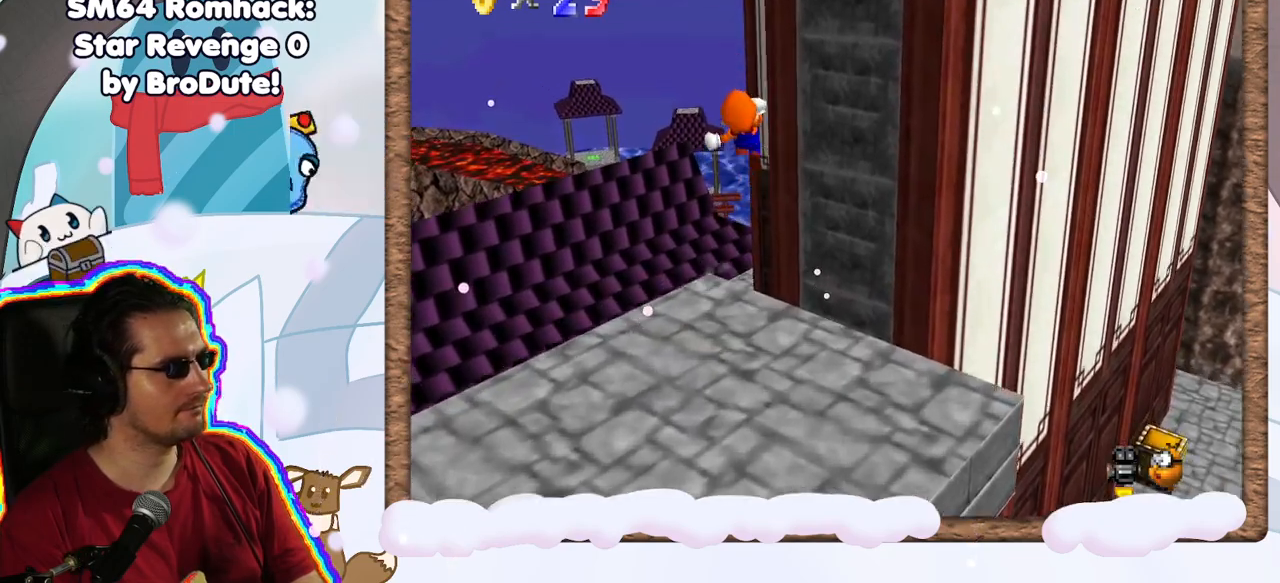
{"buttons": ["C_LEFT"], "left_stick": "up-left", "events": [[117, "A", "up"], [150, "Z", "up"], [200, "C_LEFT", "down"], [217, "left_stick", "up-left"], [300, "C_LEFT", "up"], [417, "C_LEFT", "down"]]}
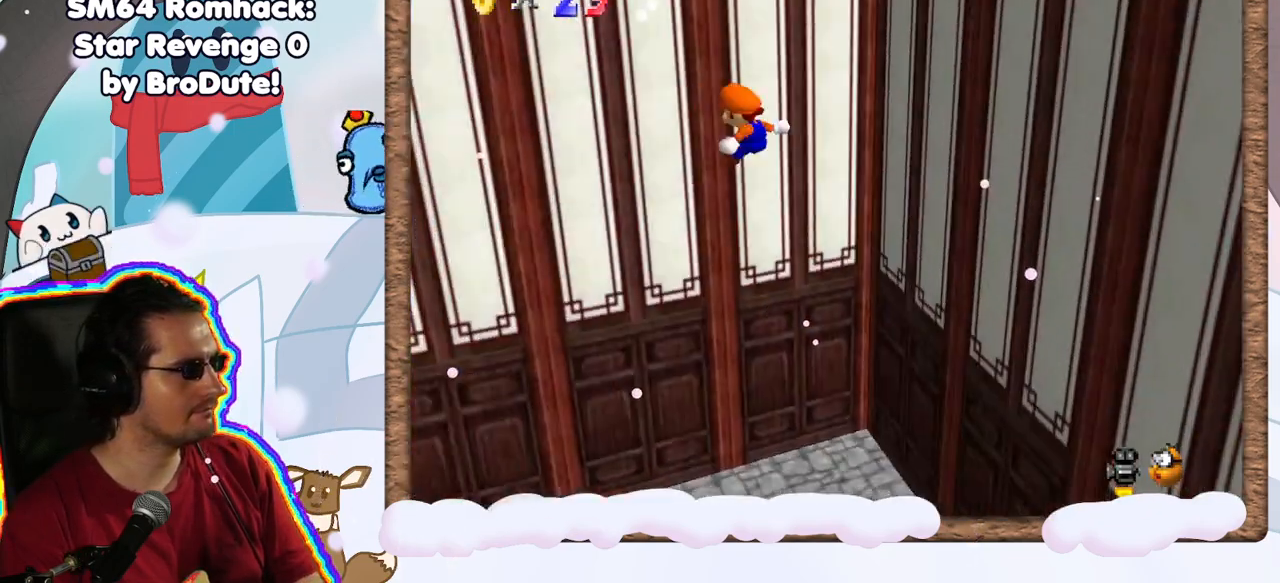
{"buttons": [], "left_stick": "up-left", "events": [[50, "C_LEFT", "up"]]}
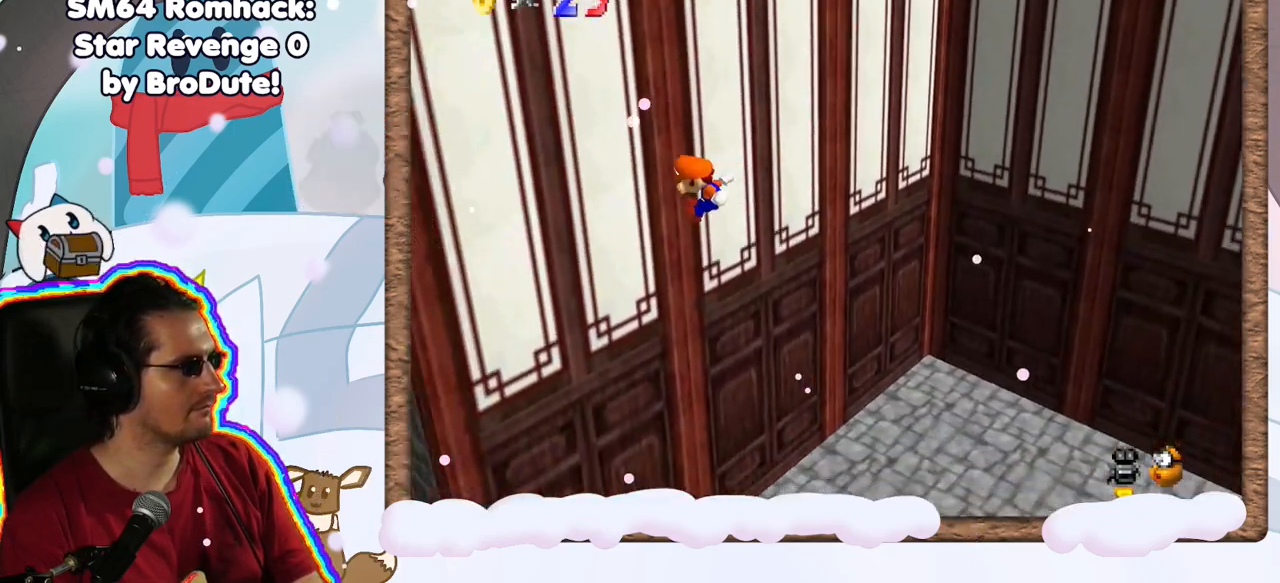
{"buttons": ["A"], "left_stick": "up-left", "events": [[150, "A", "down"]]}
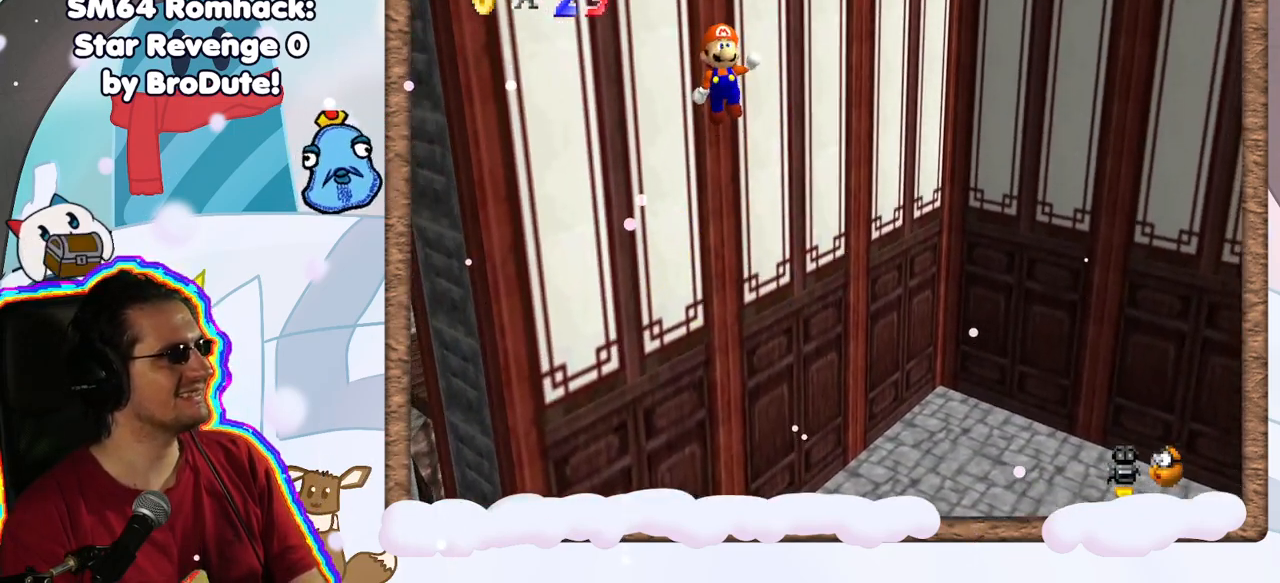
{"buttons": ["A", "Z"], "left_stick": "up-left", "events": [[250, "A", "up"], [267, "Z", "down"], [317, "A", "down"]]}